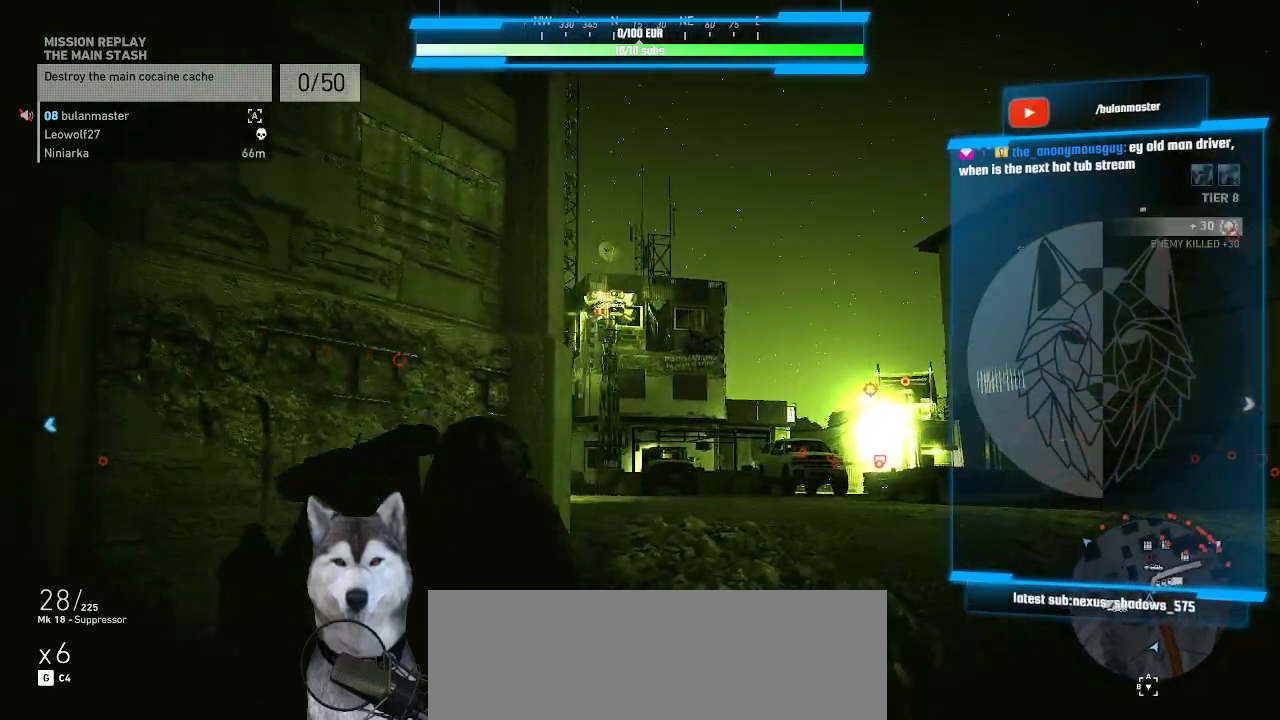
Gameplay with keyboard and mouse; each line is a JSON object with the keys and mouse buttons held at the frame after it. "events" lists presses ("down") and releases ("up") of ".", "/", "0", "1", "2", "3", "4", "5", "6", "7", "8", "9", "a", "alt_l", "alt_r", "b", "backslash", "backspace", "c", "caps_lock", "comma", "ctrl_l", "ctrl_r", "d", "e", "equals", "f", "g", "h", "i", "j", "k", "l", "lbracket", "m", "minus", "n", "o", "p", "q", "quote", "r", "rbracket", "return", "s", "semicolon", "shift_l", "shift_r", "space", "t", "tab", "tilde", "u", "v", "w", "x", "y", "z", "mouse_left", "mouse_wheel" and "mouse_right" between this image and that frame as [ms after this image, input, new state], when the widget could be followed in between. "mouse_left", "mouse_wheel", "mouse_right" = the "left", "wheel", "right" buttons of the "mouse" list. No other keys are recorded. "wheel" means that the mouse wheel is clicked or scrolled. Not read: mouse_move.
{"keys": [], "mouse": ["right"], "events": [[134, "mouse_right", "down"], [200, "d", "up"], [200, "w", "up"]]}
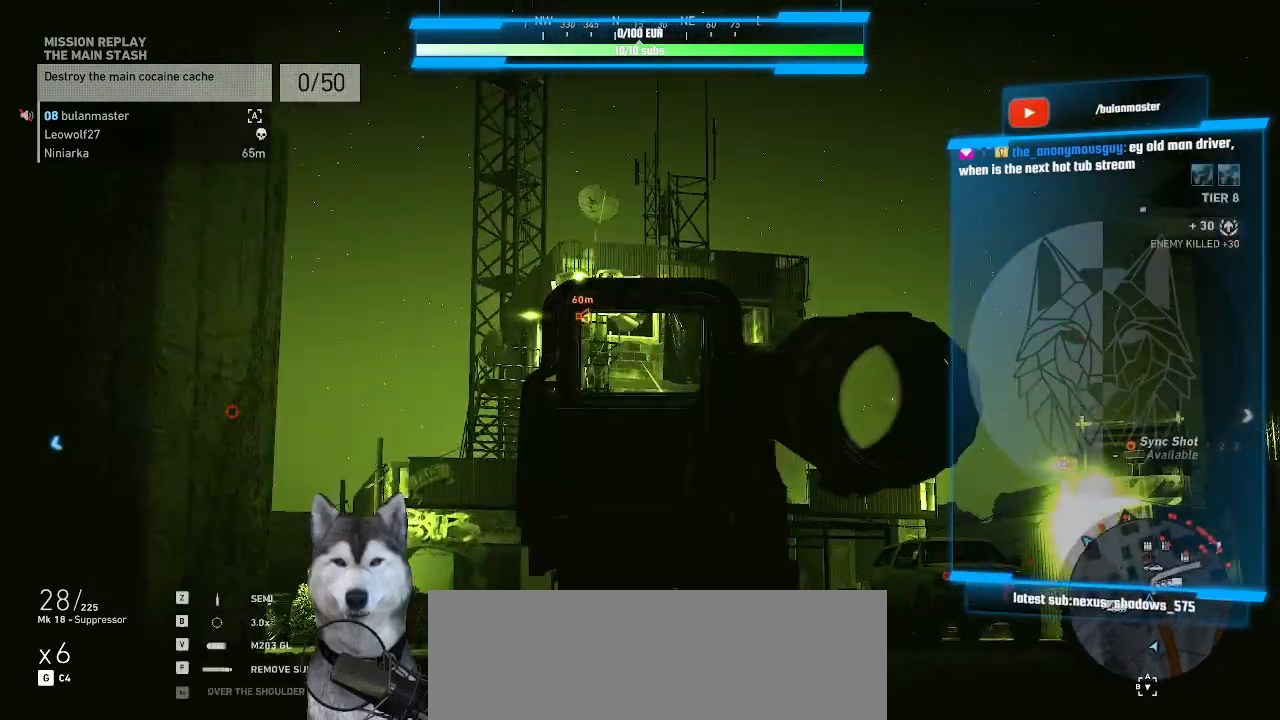
{"keys": [], "mouse": ["right"], "events": []}
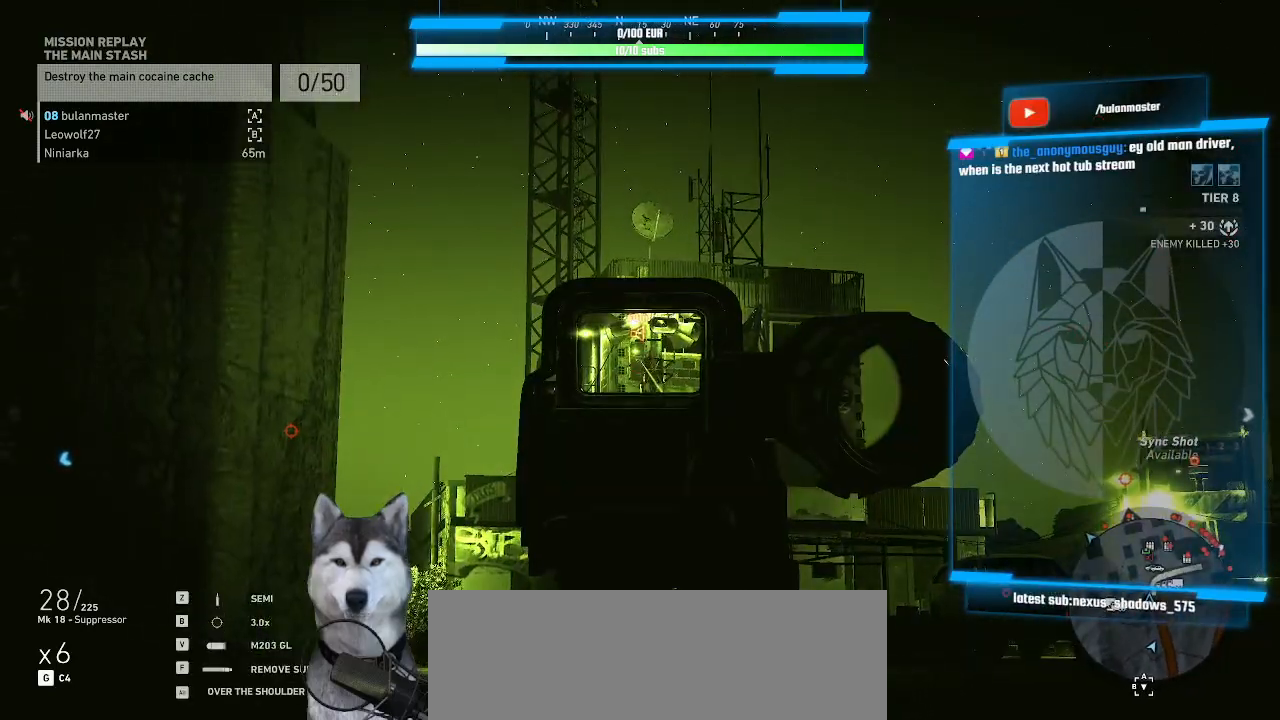
{"keys": [], "mouse": ["right"], "events": []}
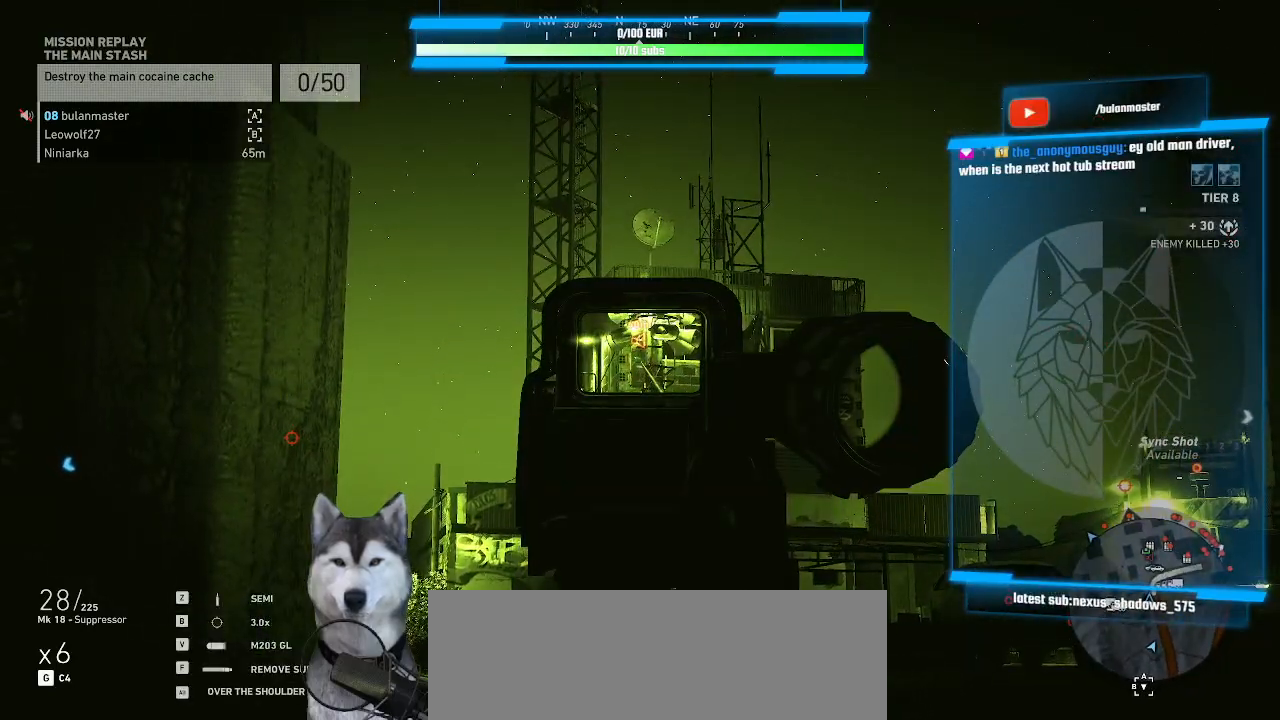
{"keys": [], "mouse": ["right"], "events": [[434, "mouse_left", "down"], [500, "mouse_left", "up"]]}
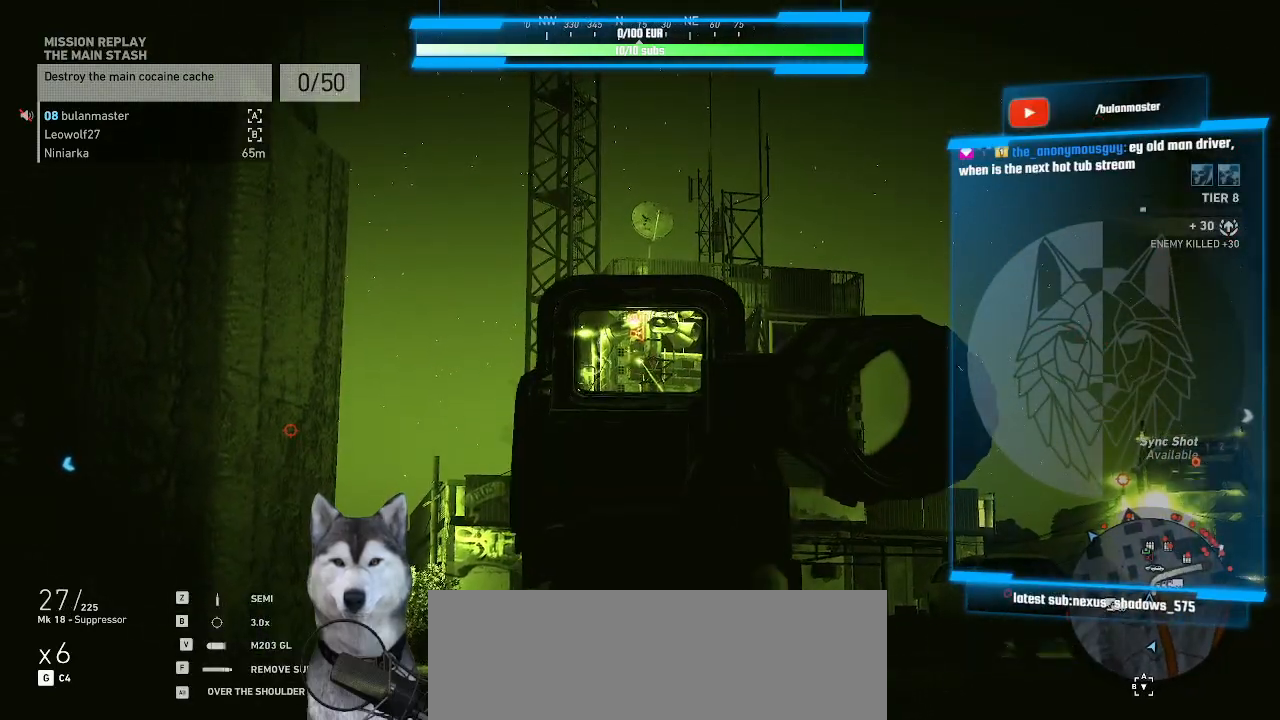
{"keys": [], "mouse": [], "events": [[334, "mouse_right", "up"]]}